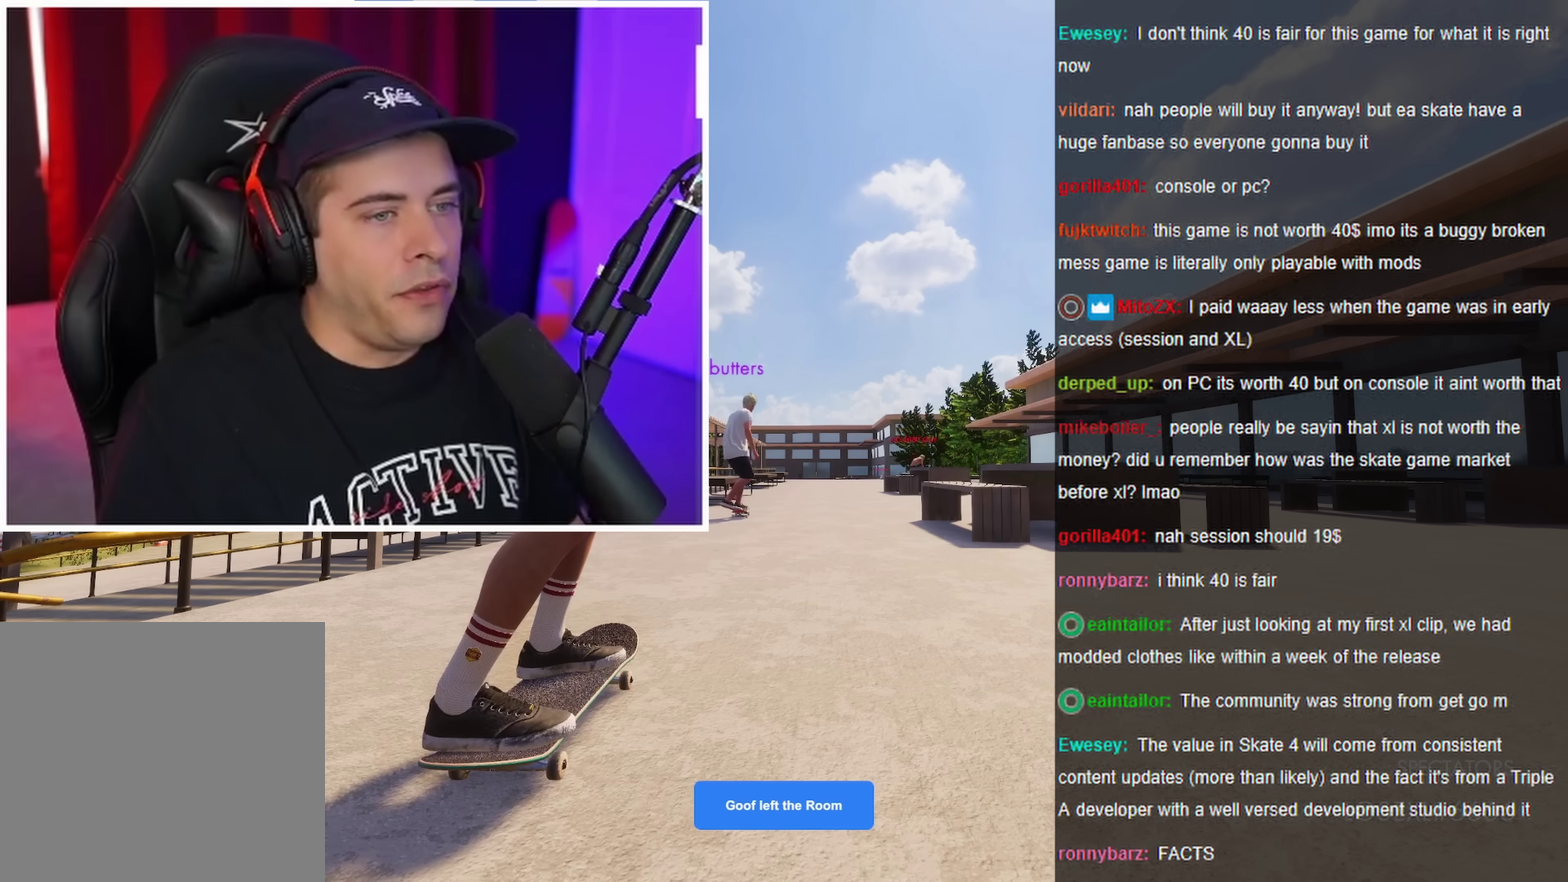
Gameplay with a controller (Xbox layout); each line is a JSON object with the inputs held at the frame after it (dt_ms = milliseconds from this image to that frame). "events" lists button and stick changes between this image and that frame as [ms after this image, input, new state], when the widget could be followed in between. This overlay highlights the sticks when they move; stick clicks (L3 R3) are not distinguishable. Not read: L3 R3.
{"dt_ms": 500, "buttons": ["Y"], "left_stick": "center", "right_stick": "center", "events": [[417, "Y", "down"]]}
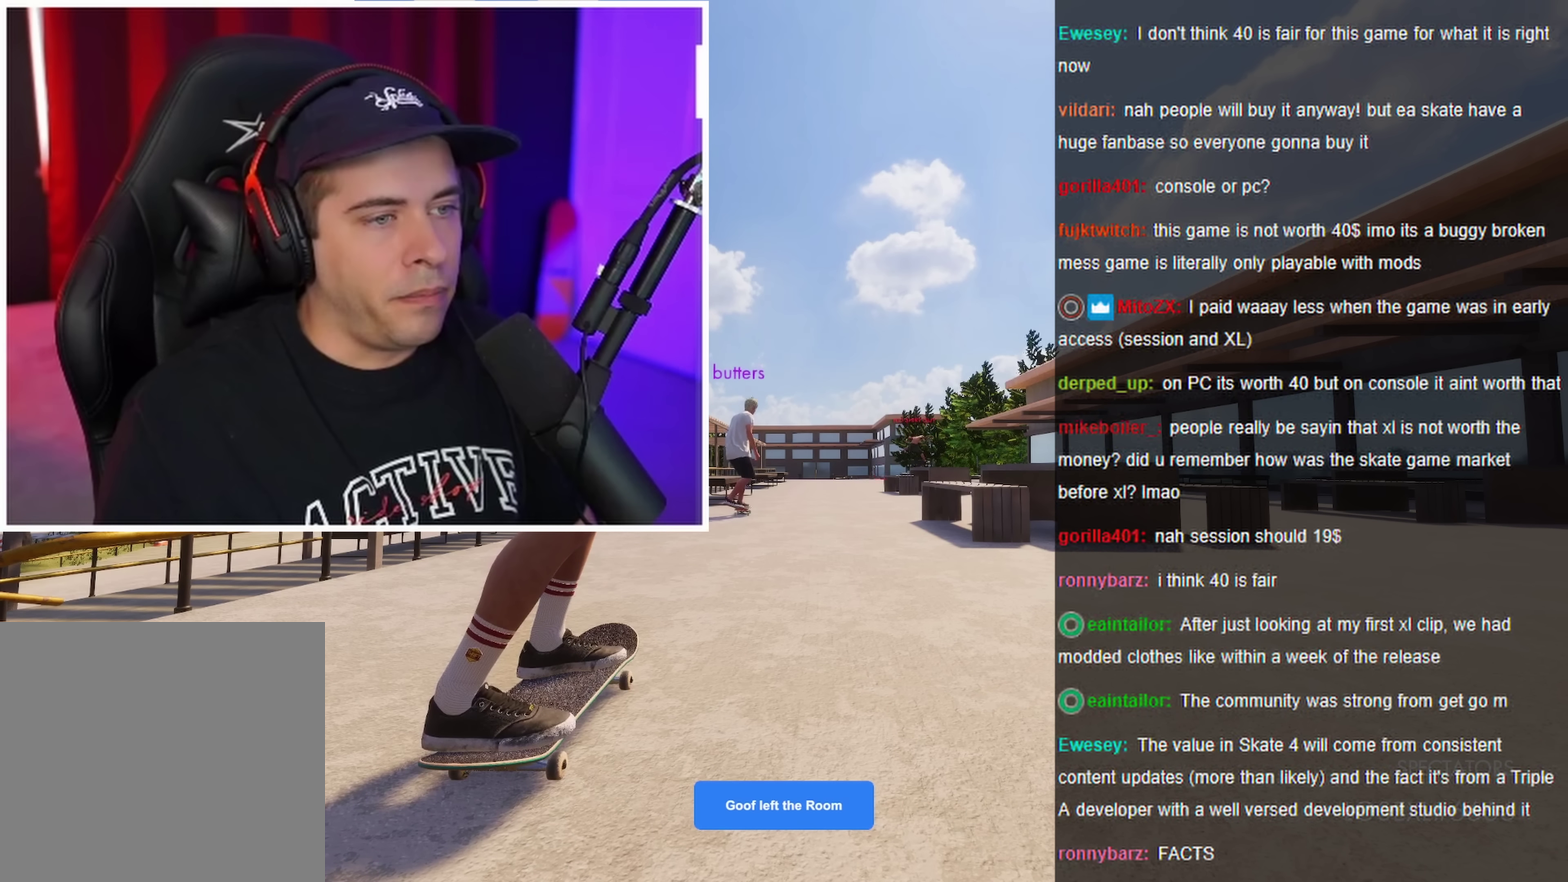
{"dt_ms": 500, "buttons": [], "left_stick": "up", "right_stick": "center", "events": [[50, "Y", "up"], [434, "left_stick", "up"]]}
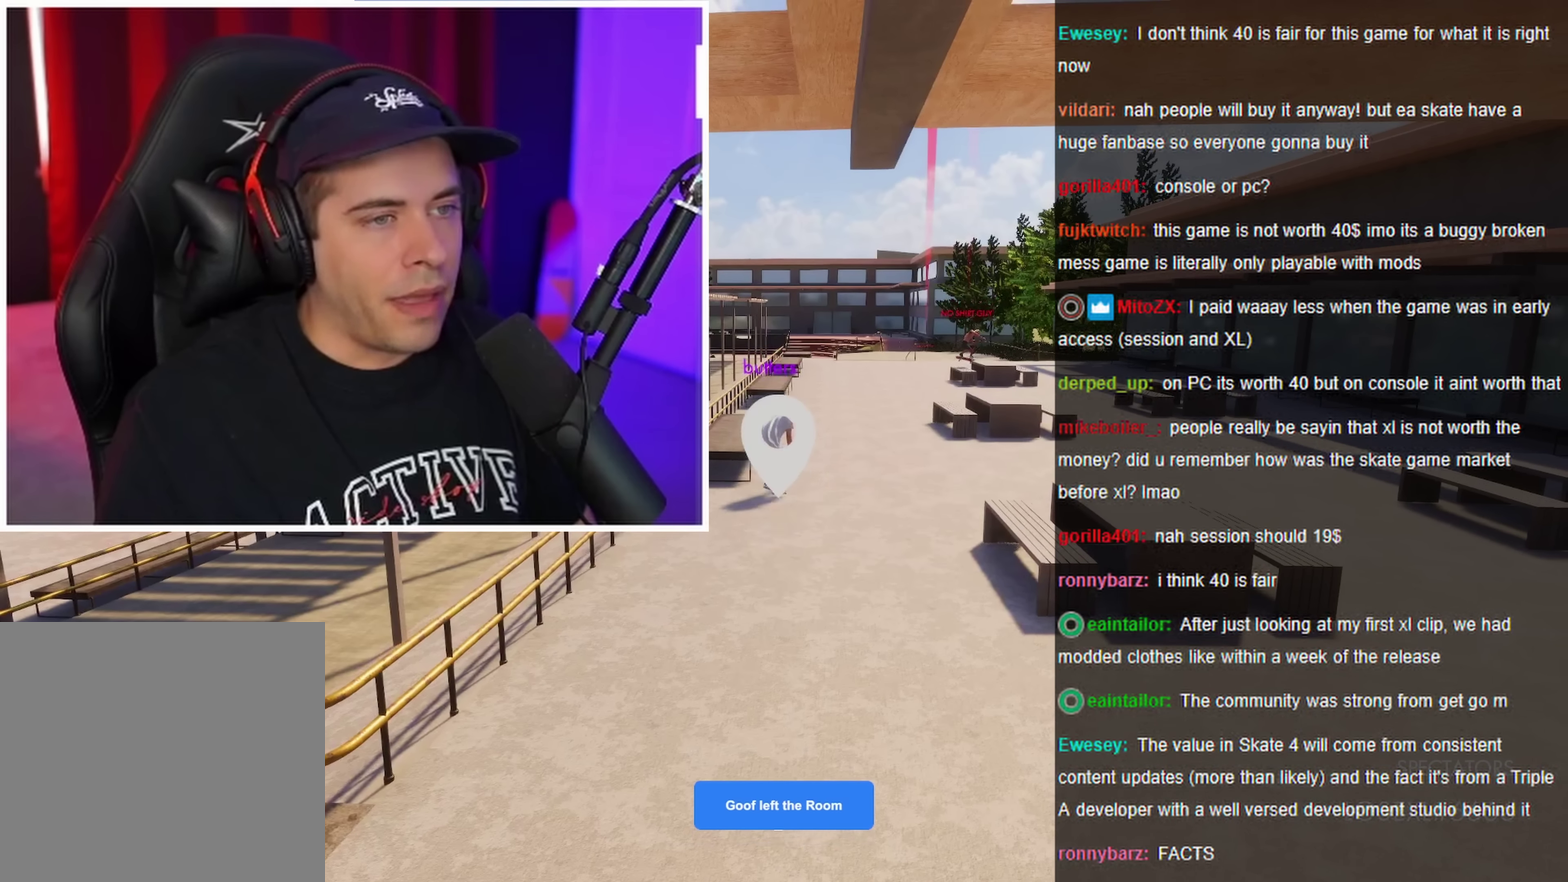
{"dt_ms": 350, "buttons": [], "left_stick": "up", "right_stick": "center", "events": []}
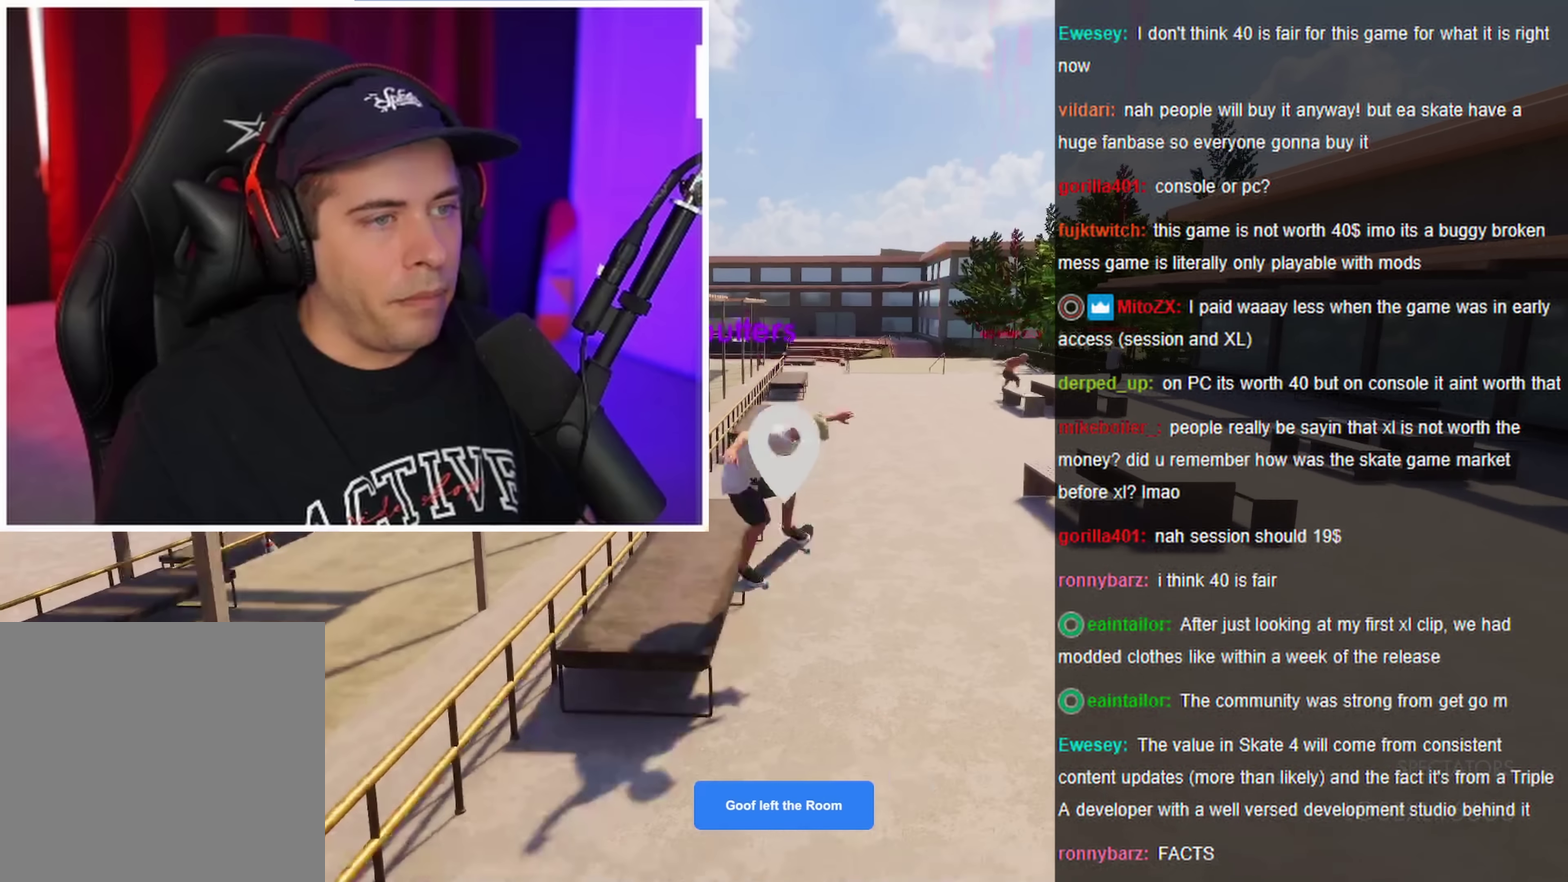
{"dt_ms": 900, "buttons": [], "left_stick": "up", "right_stick": "center", "events": [[167, "left_stick", "center"], [434, "left_stick", "up"]]}
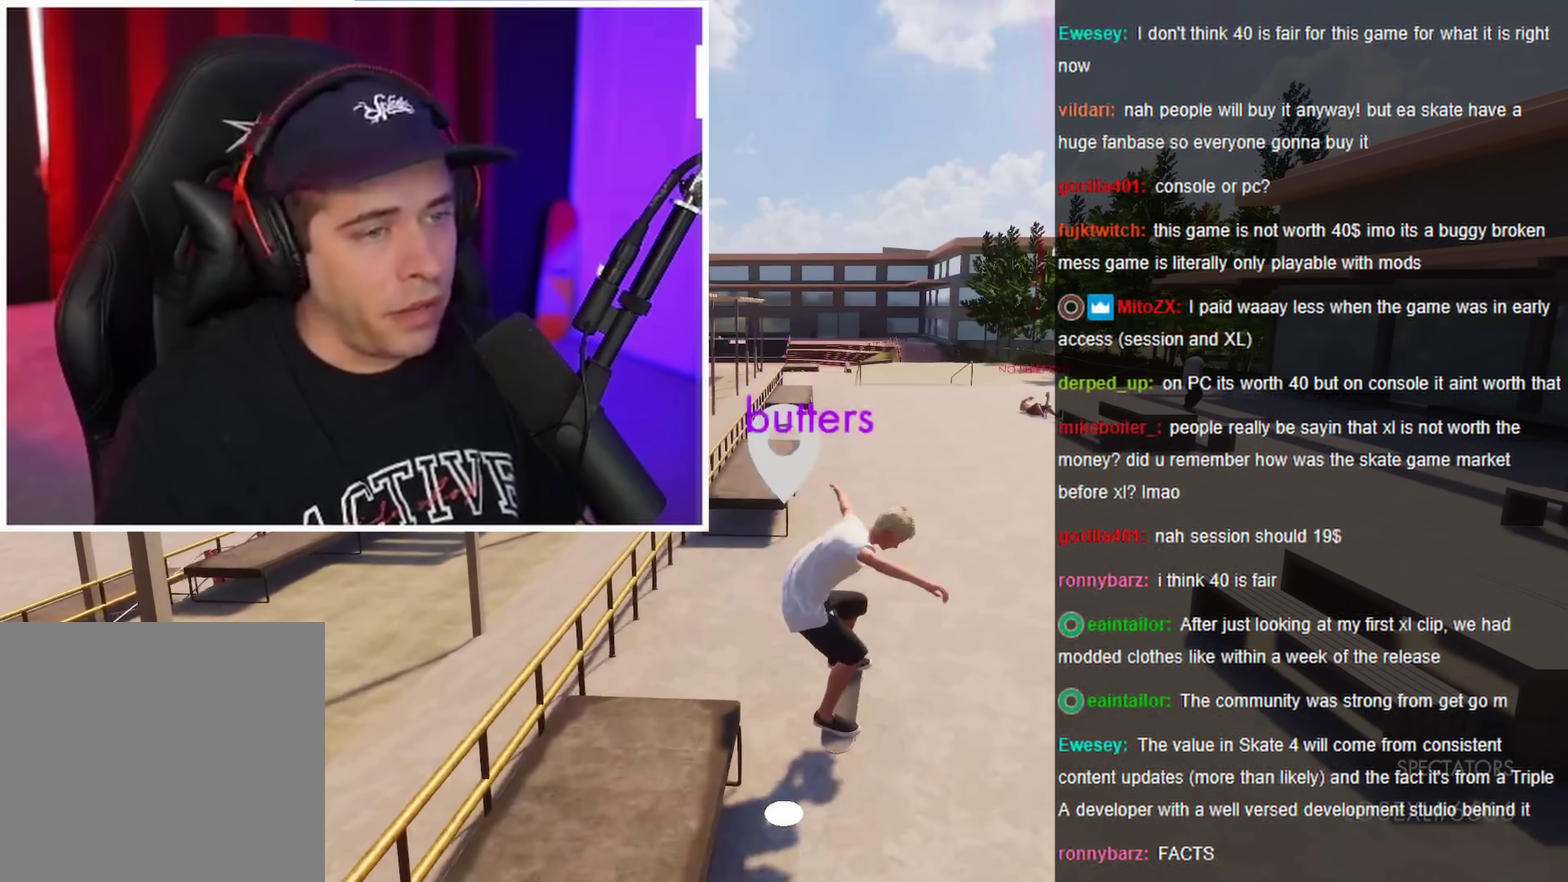
{"dt_ms": 250, "buttons": [], "left_stick": "up", "right_stick": "center", "events": []}
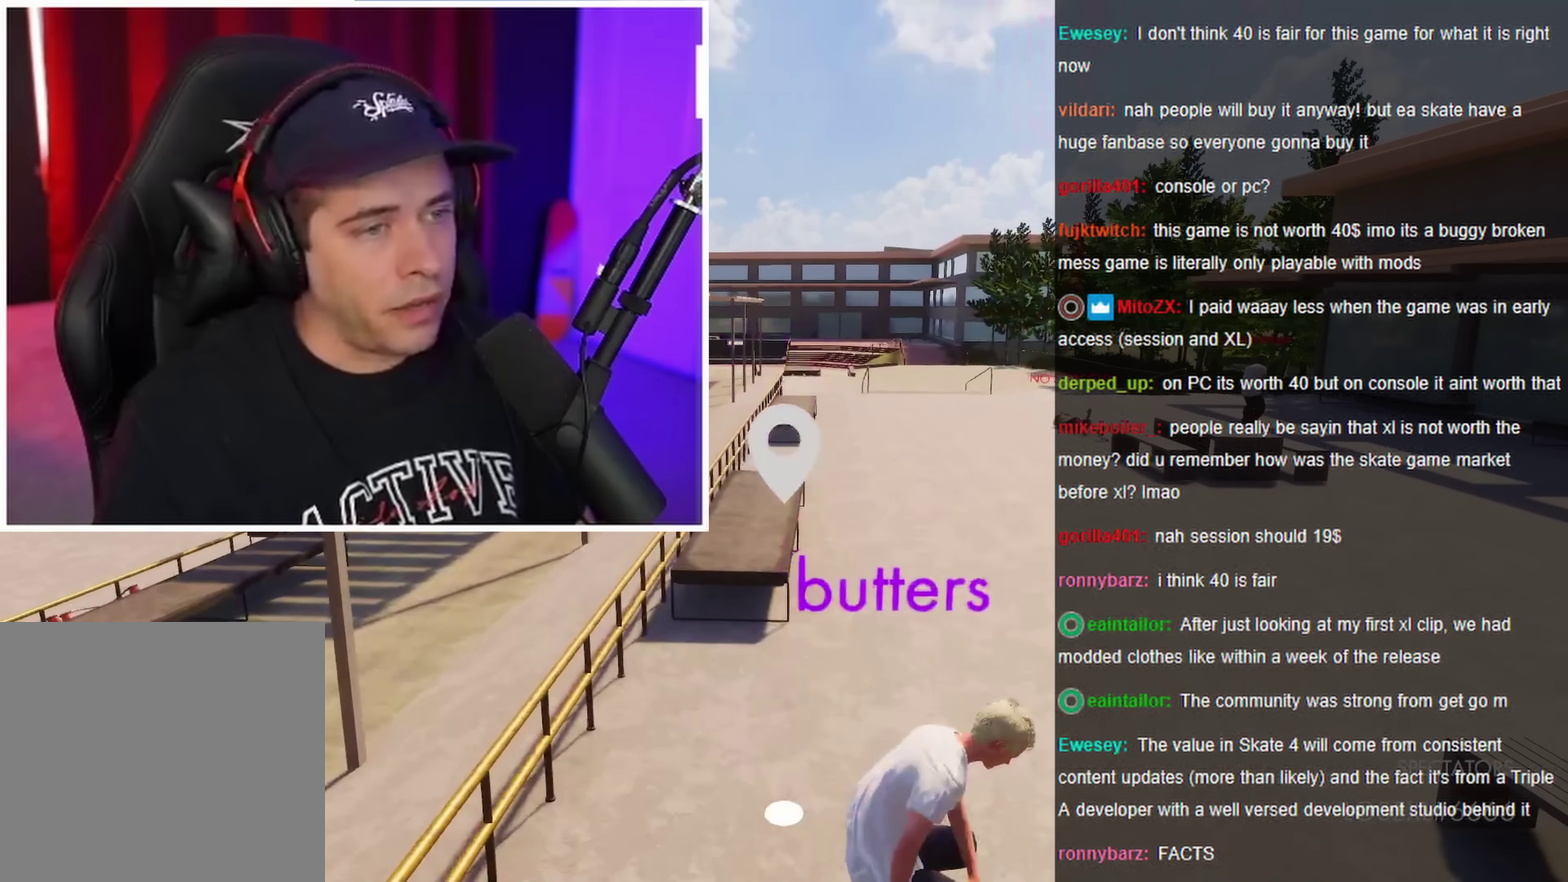
{"dt_ms": 450, "buttons": [], "left_stick": "up", "right_stick": "center", "events": []}
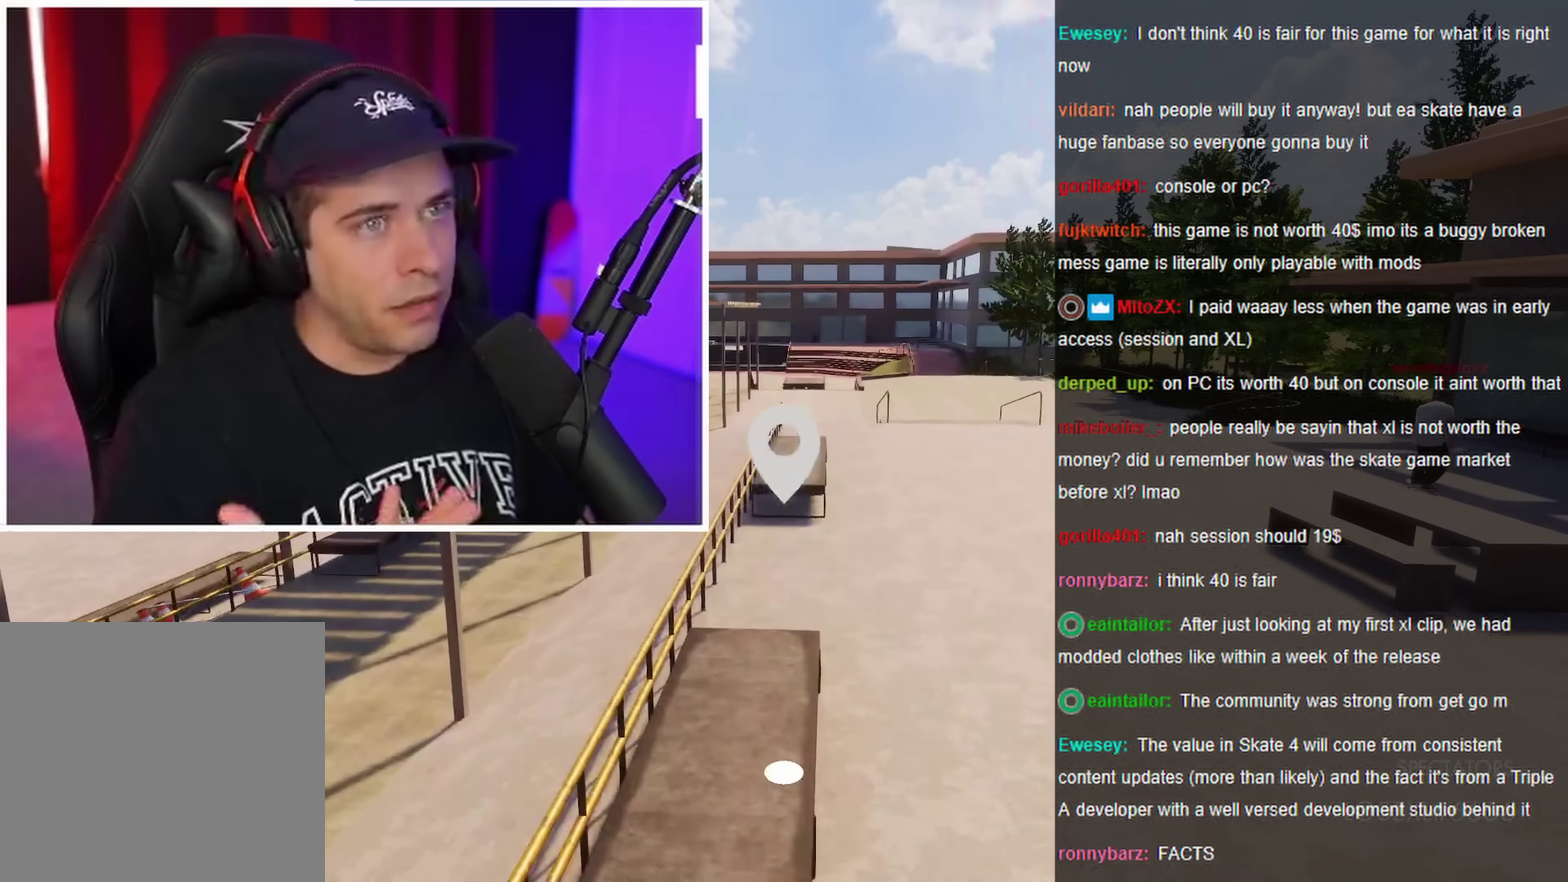
{"dt_ms": 700, "buttons": [], "left_stick": "up-right", "right_stick": "center", "events": [[267, "left_stick", "up-right"]]}
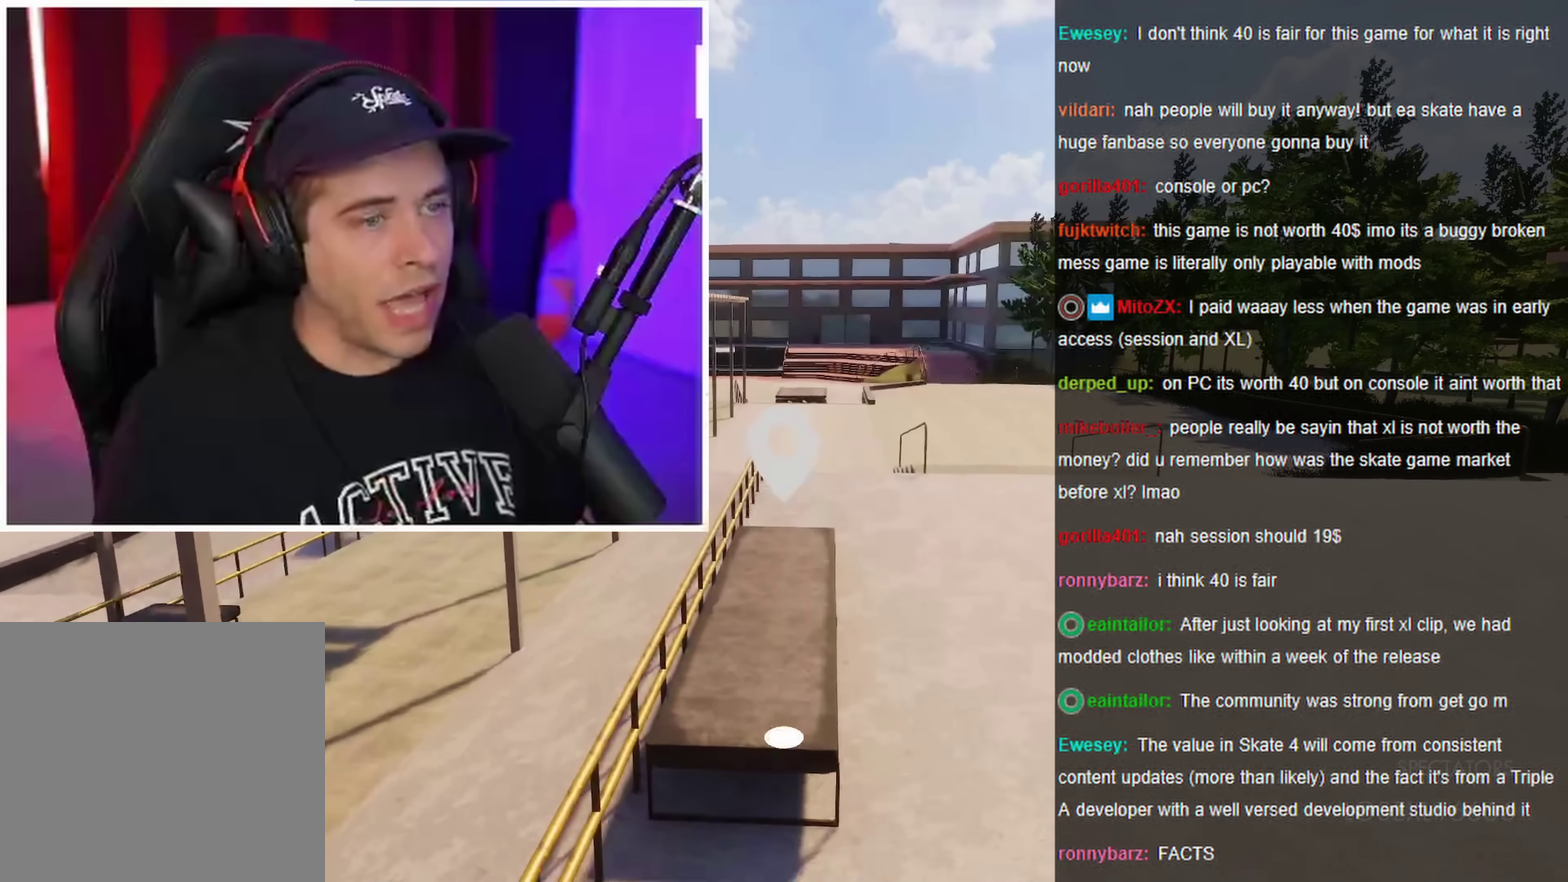
{"dt_ms": 350, "buttons": [], "left_stick": "up-right", "right_stick": "center", "events": []}
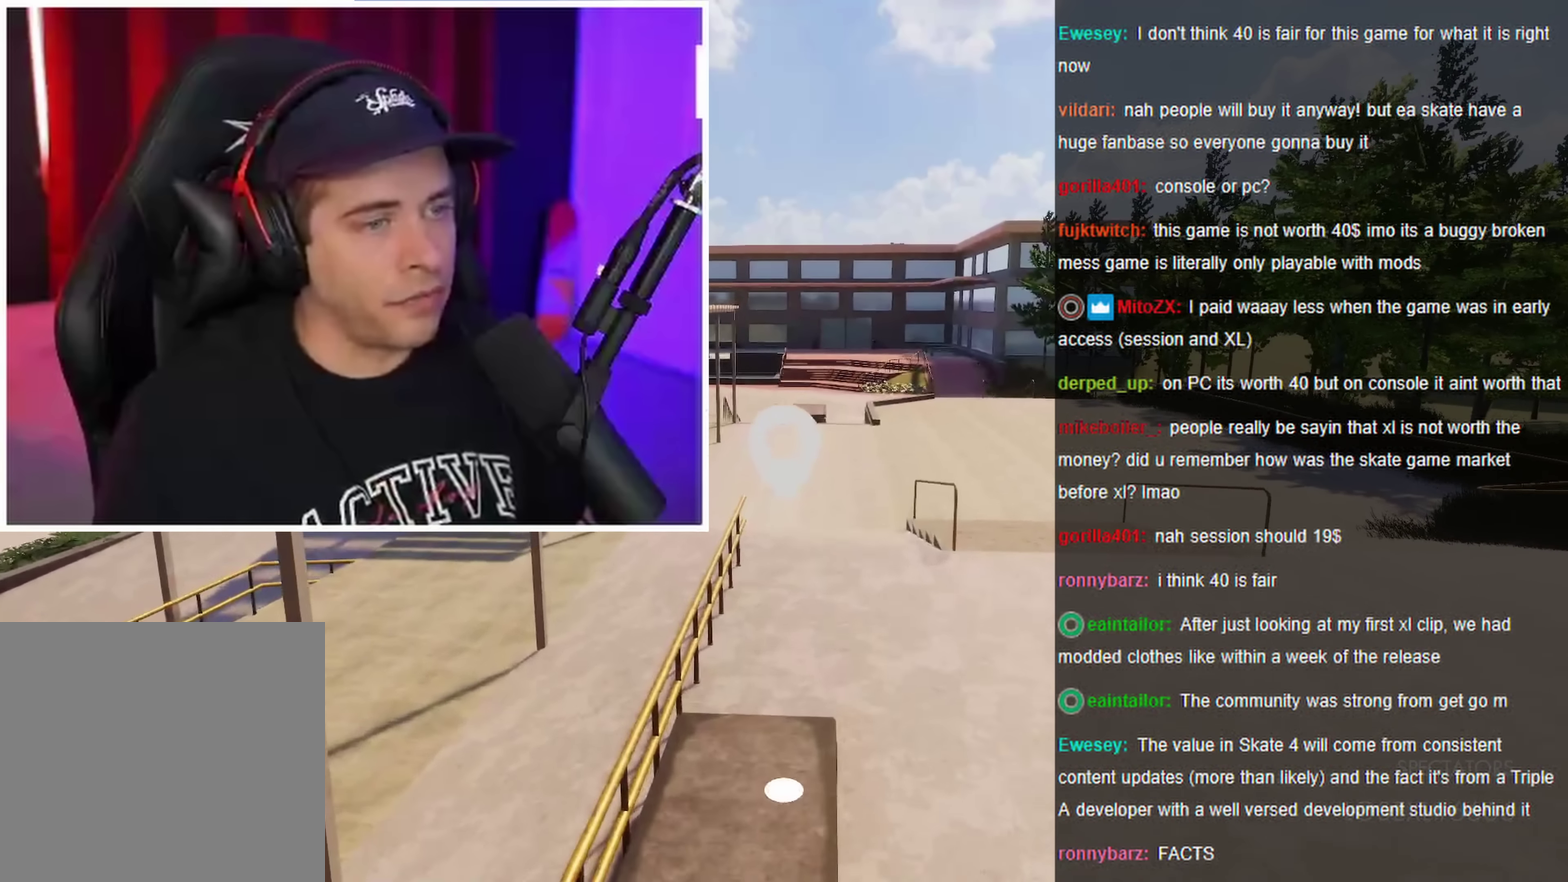
{"dt_ms": 350, "buttons": [], "left_stick": "up-right", "right_stick": "center", "events": []}
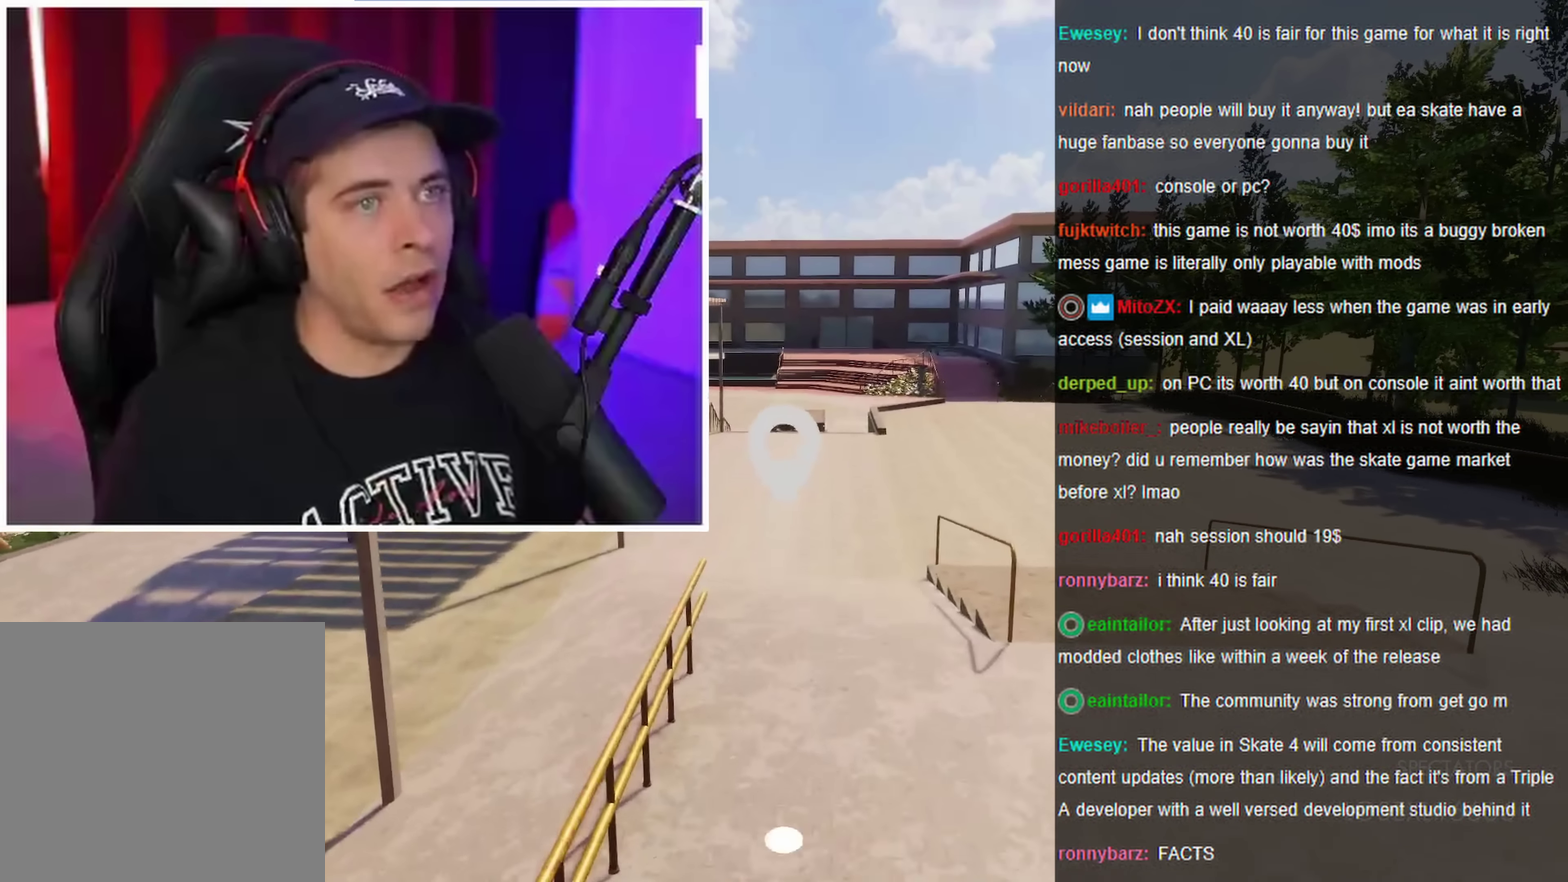
{"dt_ms": 700, "buttons": [], "left_stick": "up", "right_stick": "center", "events": [[250, "left_stick", "up"]]}
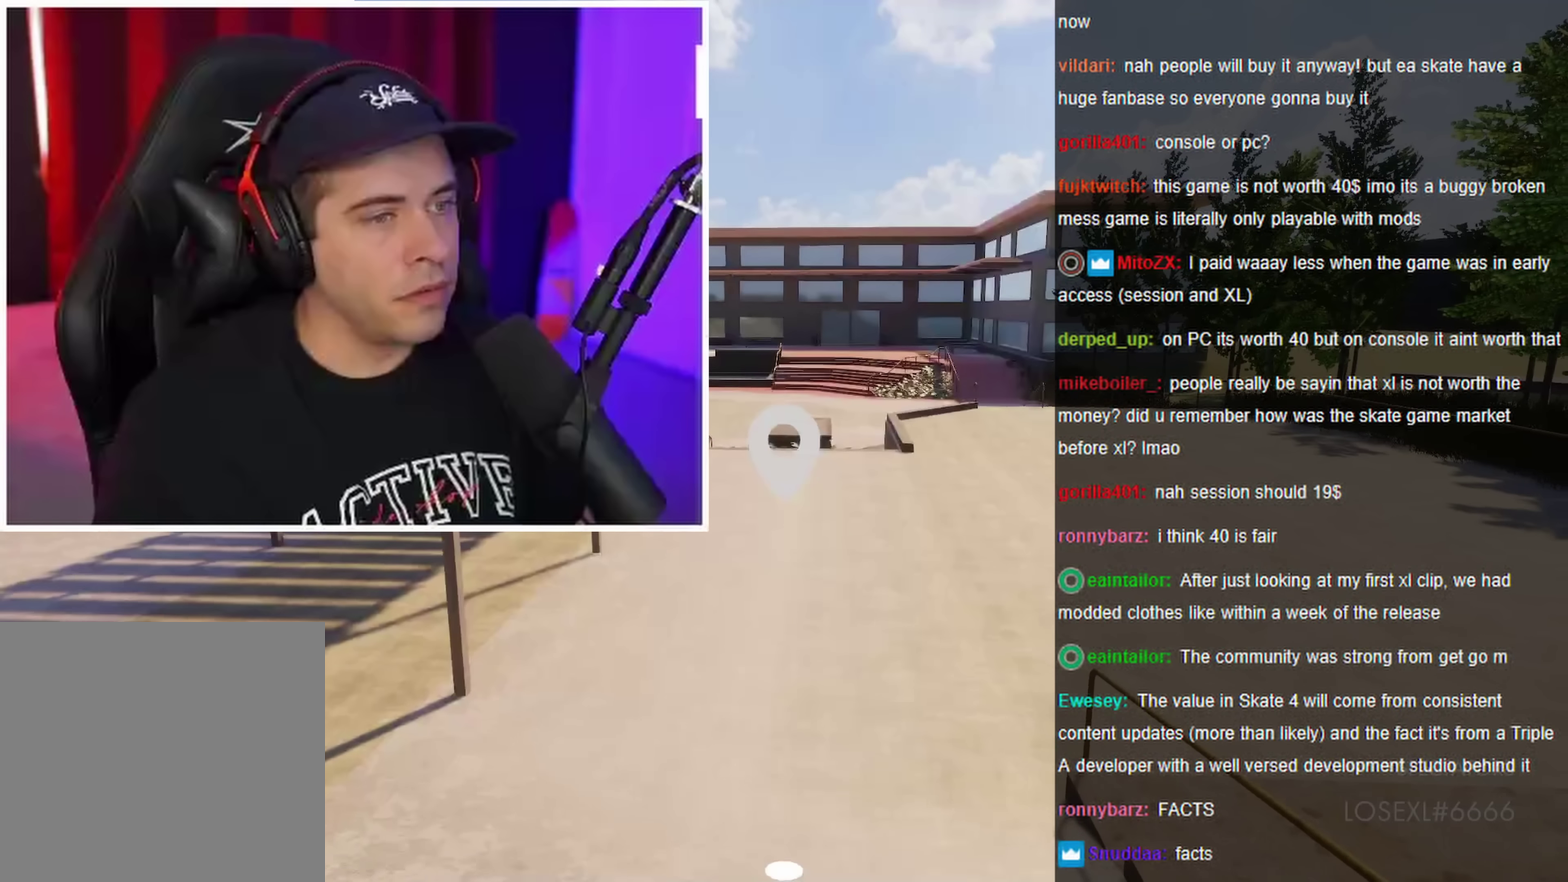
{"dt_ms": 700, "buttons": [], "left_stick": "down", "right_stick": "center", "events": [[300, "right_stick", "left"], [384, "right_stick", "center"], [467, "left_stick", "center"], [684, "left_stick", "down"]]}
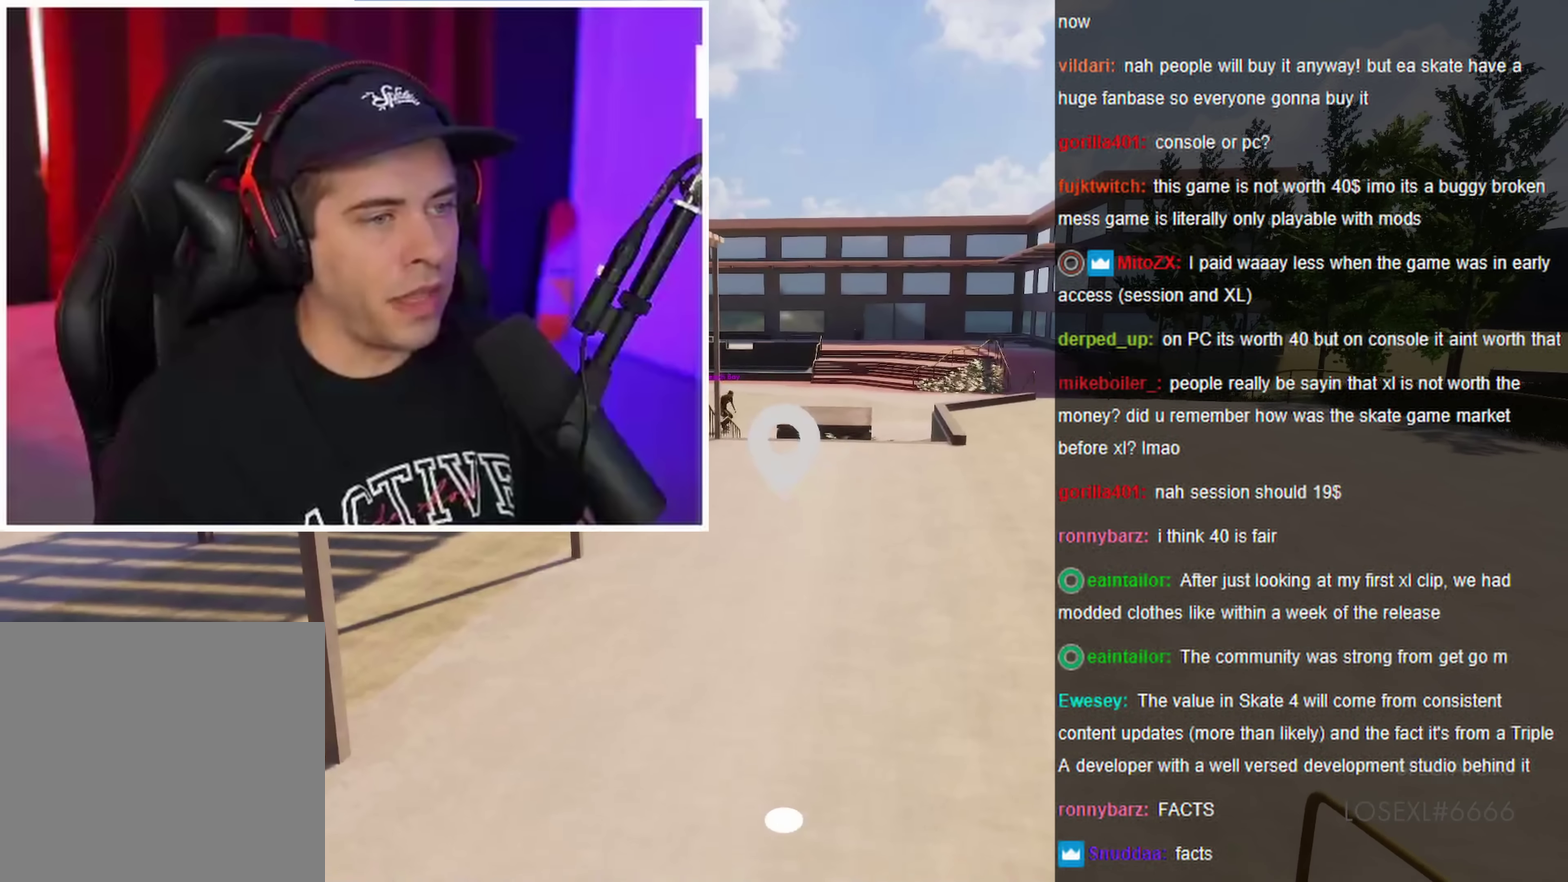
{"dt_ms": 250, "buttons": [], "left_stick": "down", "right_stick": "center", "events": []}
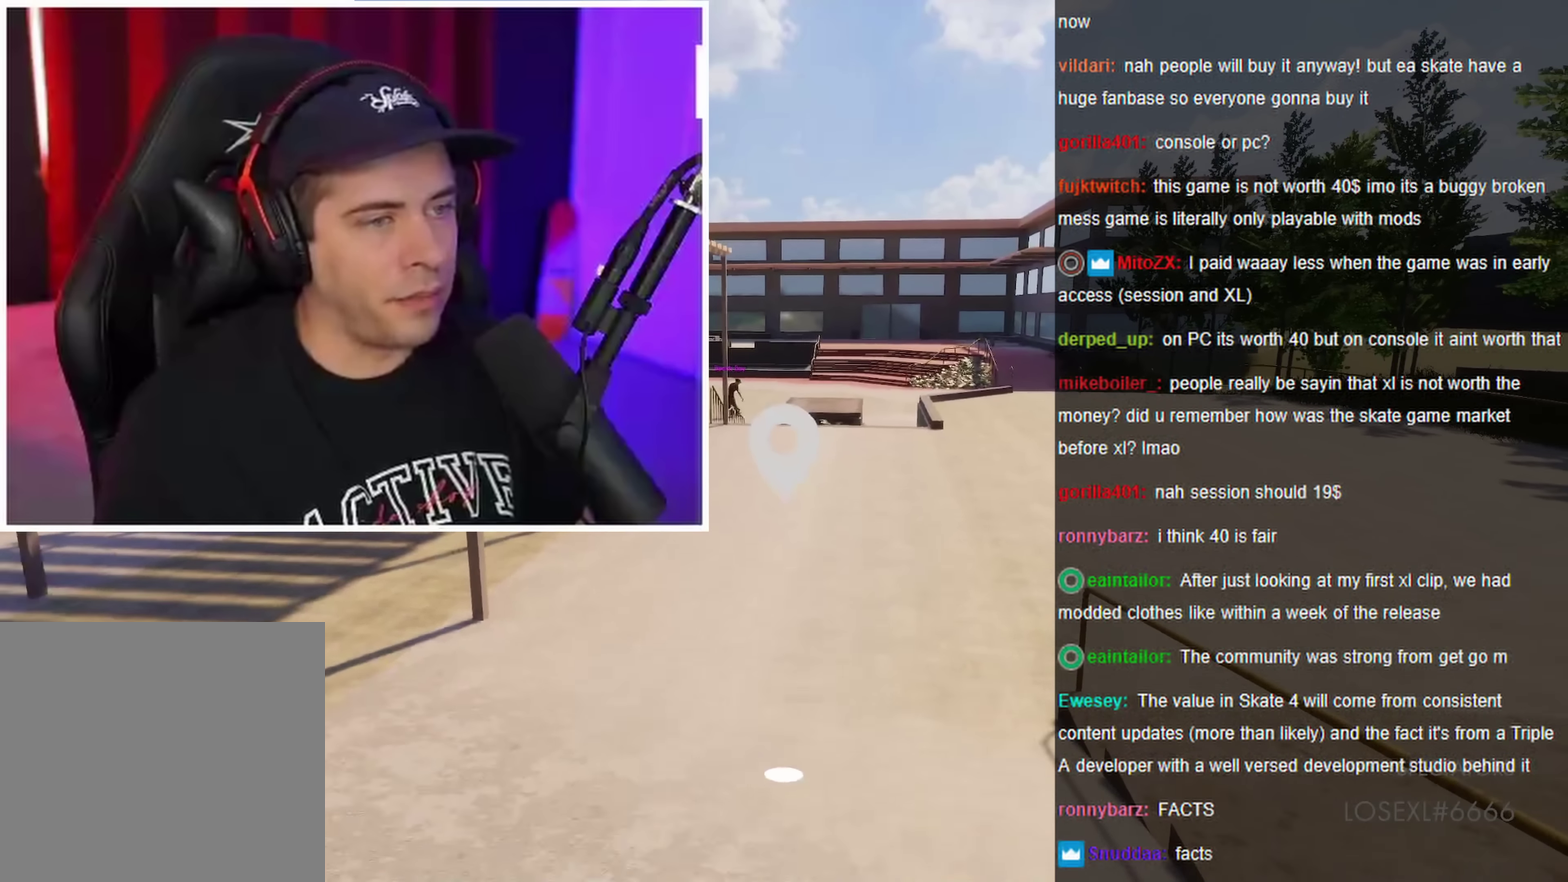
{"dt_ms": 450, "buttons": [], "left_stick": "down", "right_stick": "center", "events": []}
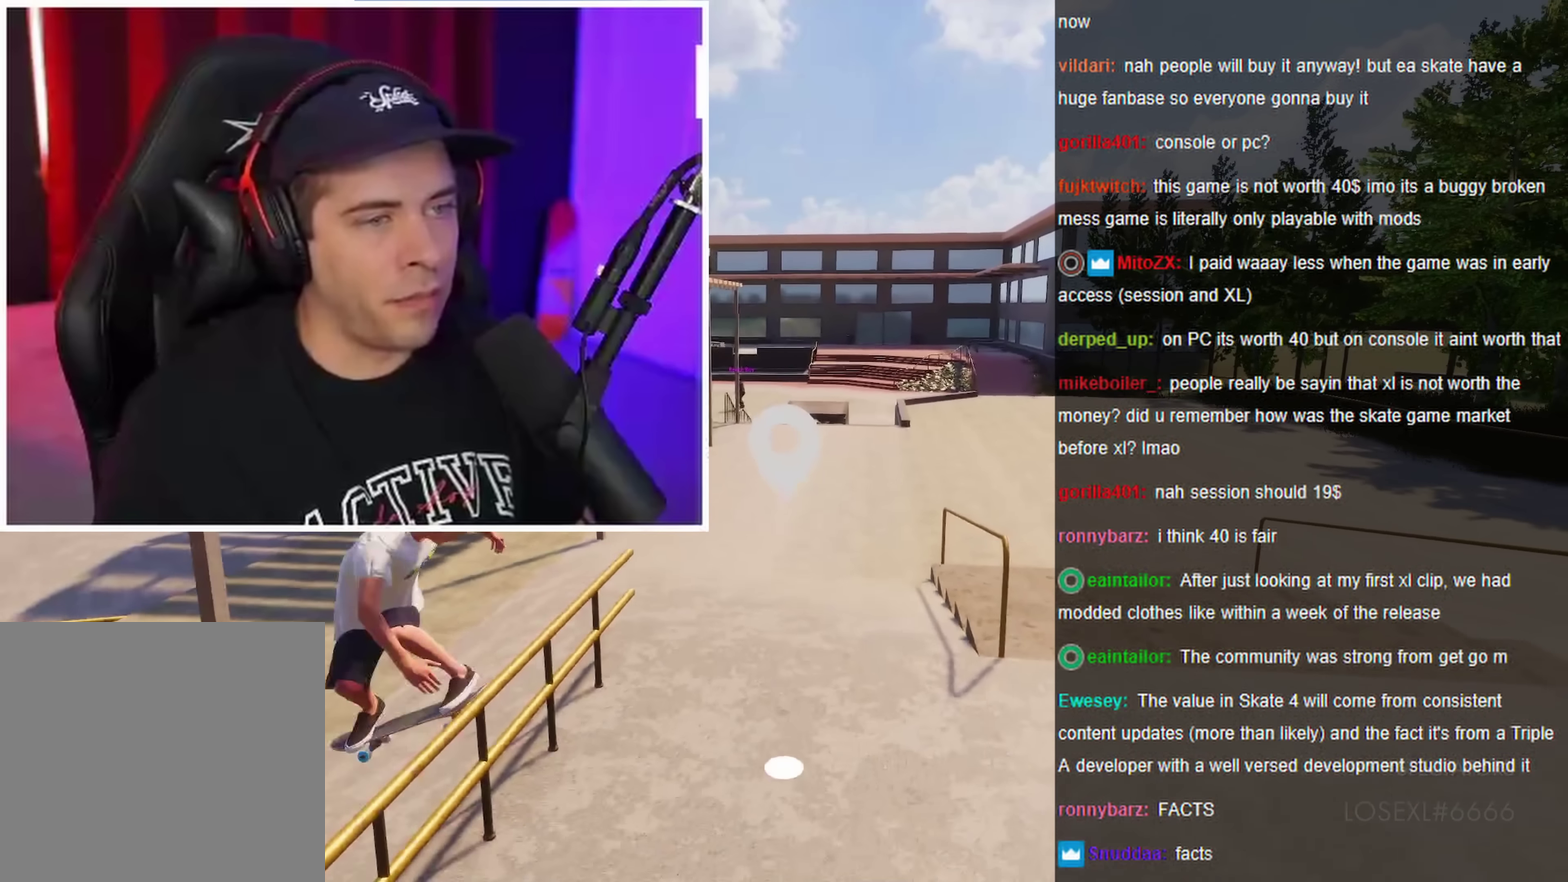
{"dt_ms": 700, "buttons": [], "left_stick": "down", "right_stick": "center", "events": []}
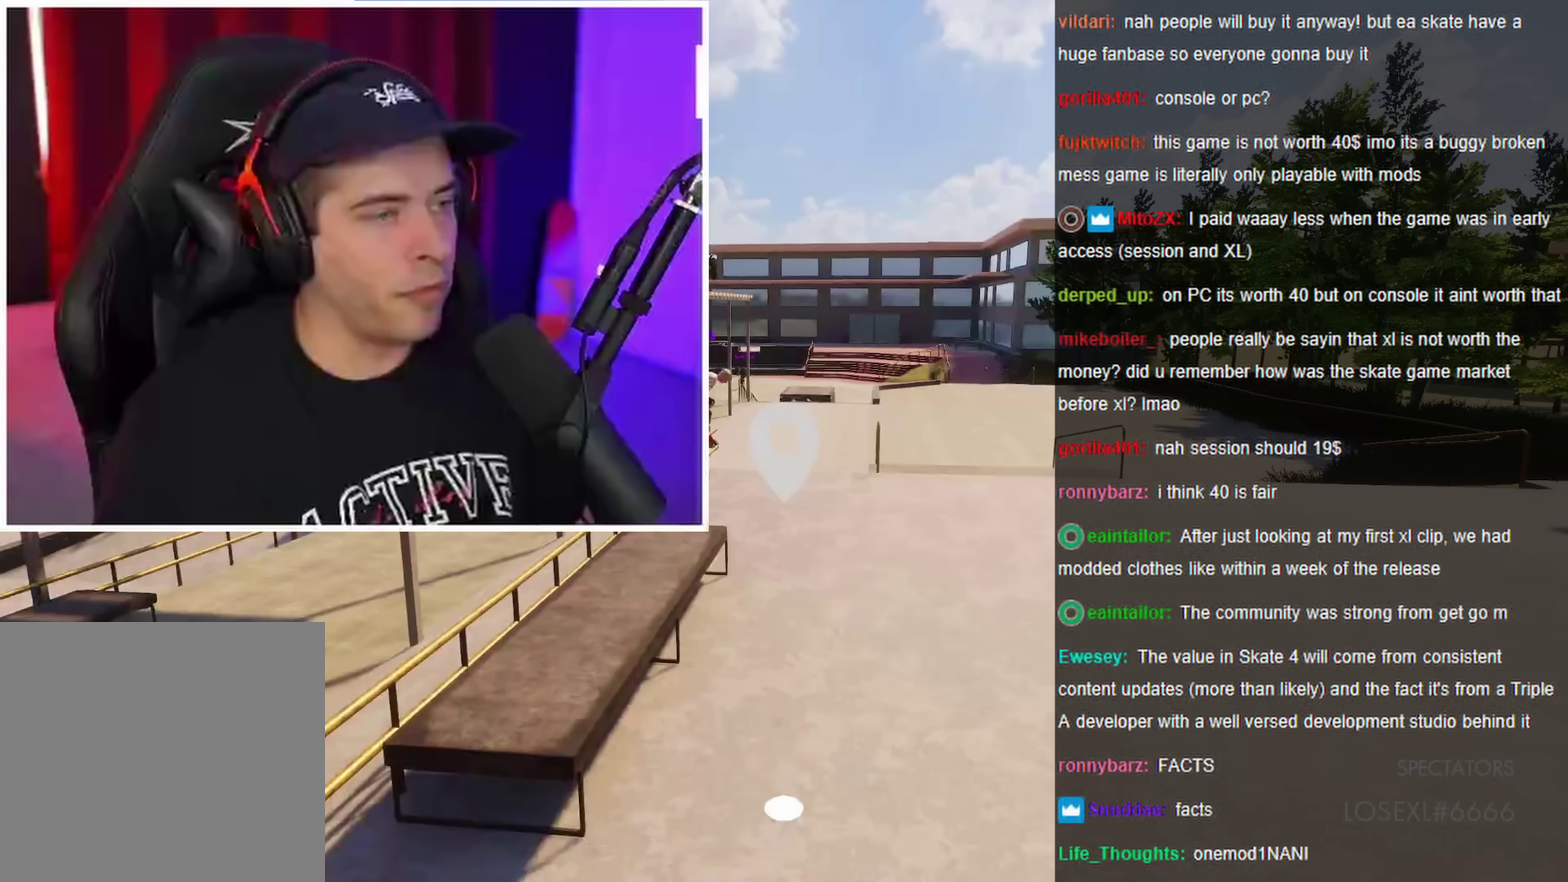
{"dt_ms": 350, "buttons": [], "left_stick": "down", "right_stick": "center", "events": []}
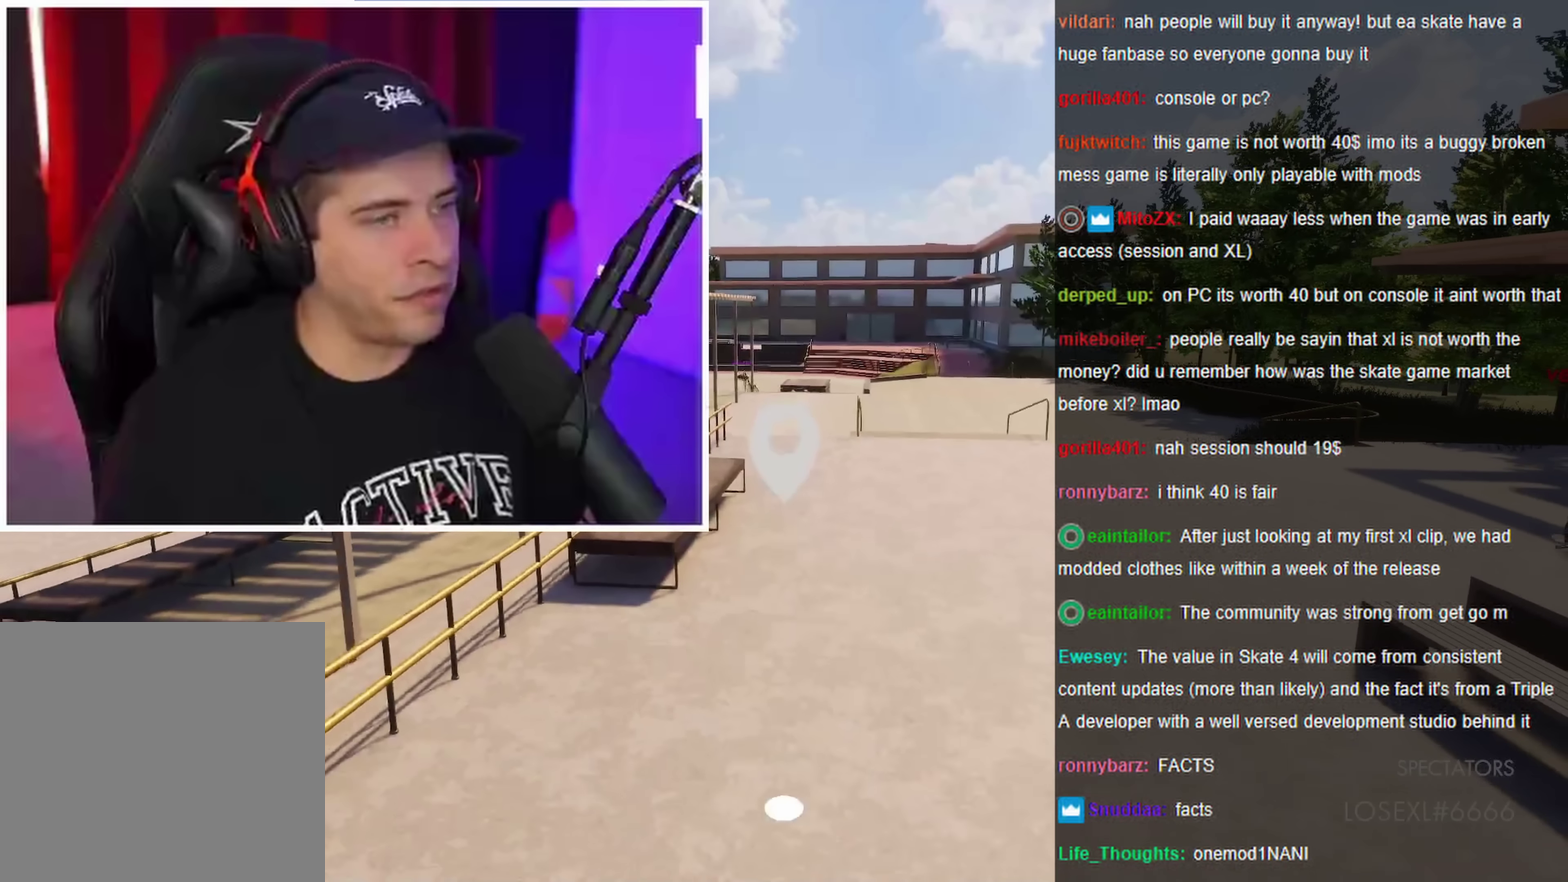
{"dt_ms": 350, "buttons": [], "left_stick": "down", "right_stick": "center", "events": []}
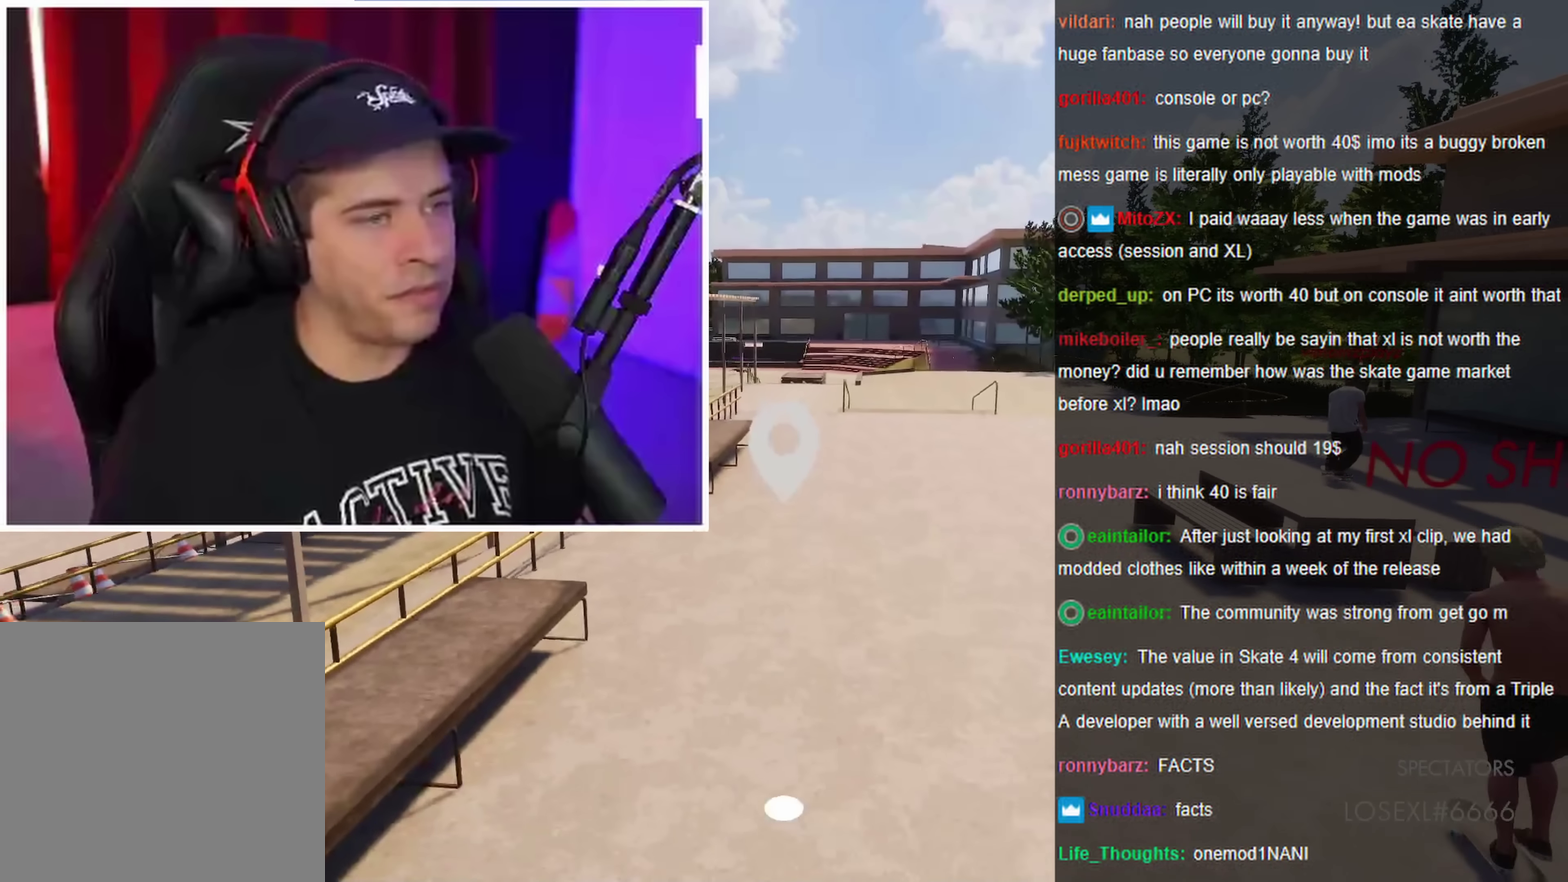
{"dt_ms": 700, "buttons": [], "left_stick": "down", "right_stick": "right", "events": [[500, "right_stick", "right"]]}
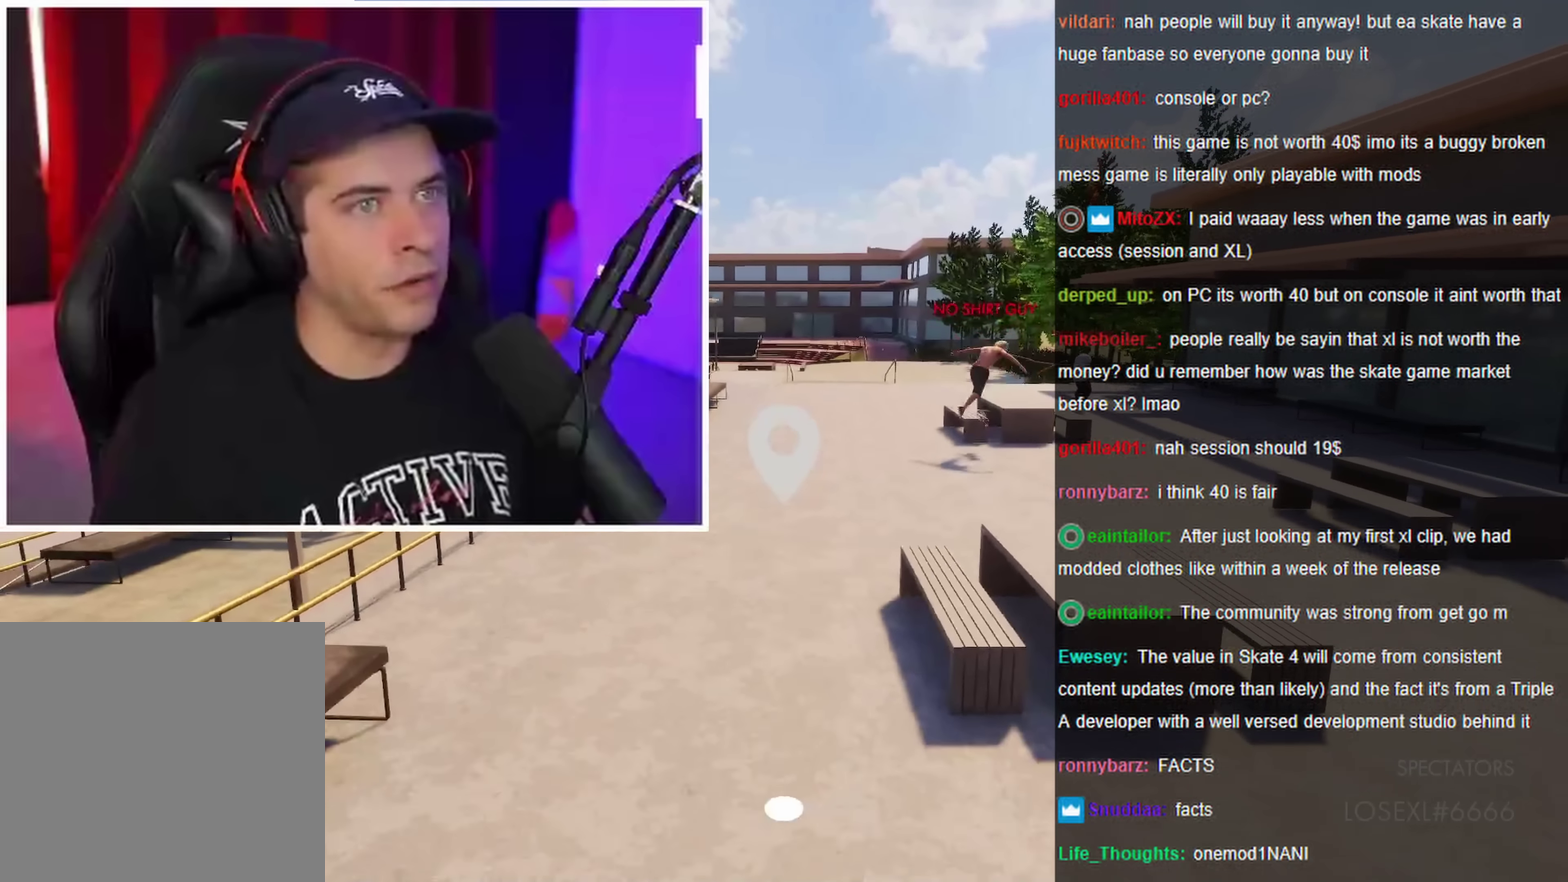
{"dt_ms": 450, "buttons": [], "left_stick": "center", "right_stick": "center", "events": [[117, "right_stick", "center"], [384, "left_stick", "center"]]}